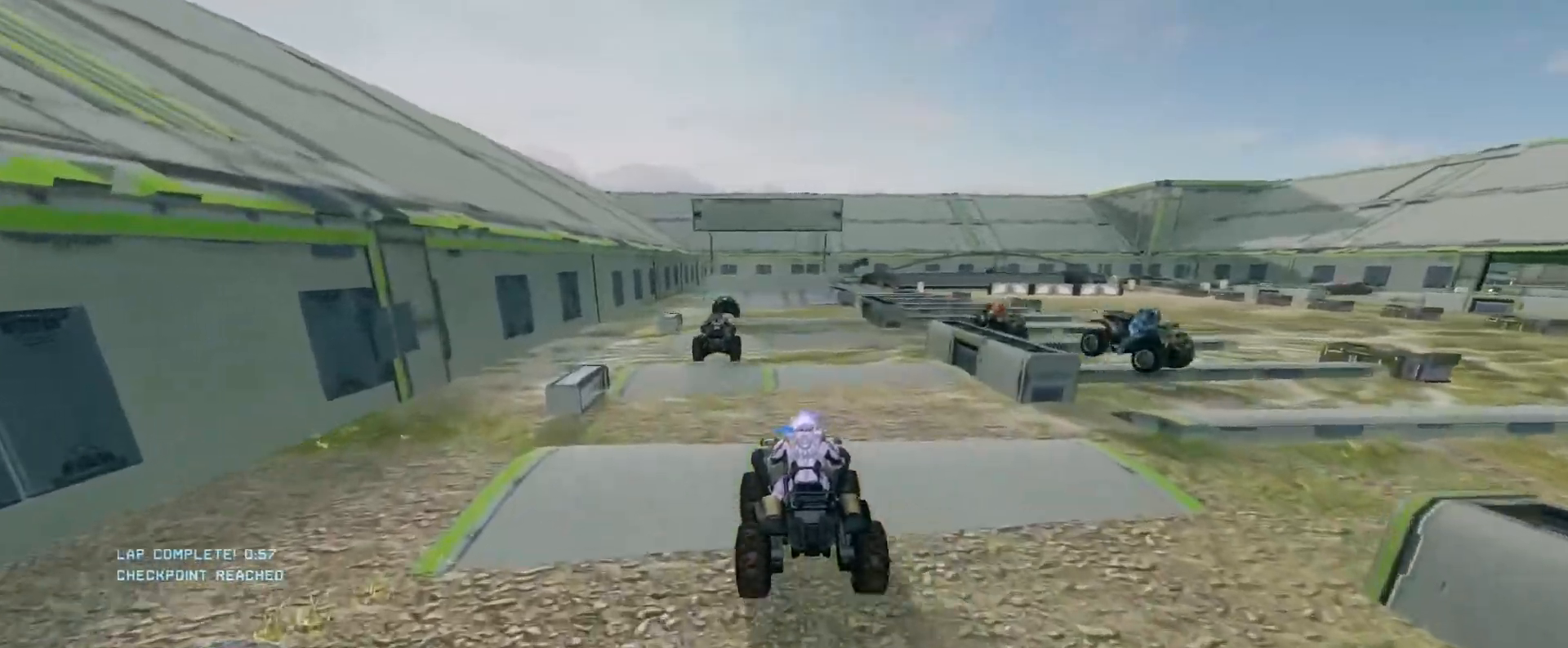
Gameplay with keyboard and mouse; each line is a JSON object with the keys and mouse buttons held at the frame after it. "events" lists presses ("down") and releases ("up") of "a", "ctrl", "d", "e", "s", "w", "mouse_left", "mouse_wheel" and "mouse_right" between this image and that frame as [ms after this image, input, new state], when the widget could be followed in between. "mouse_left", "mouse_wheel", "mouse_right" = the "left", "wheel", "right" buttons of the "mouse" list. No other keys are recorded. "wheel" means that the mouse wheel is clicked or scrolled. Mouse movement is not recorded.
{"keys": ["w"], "mouse": [], "events": []}
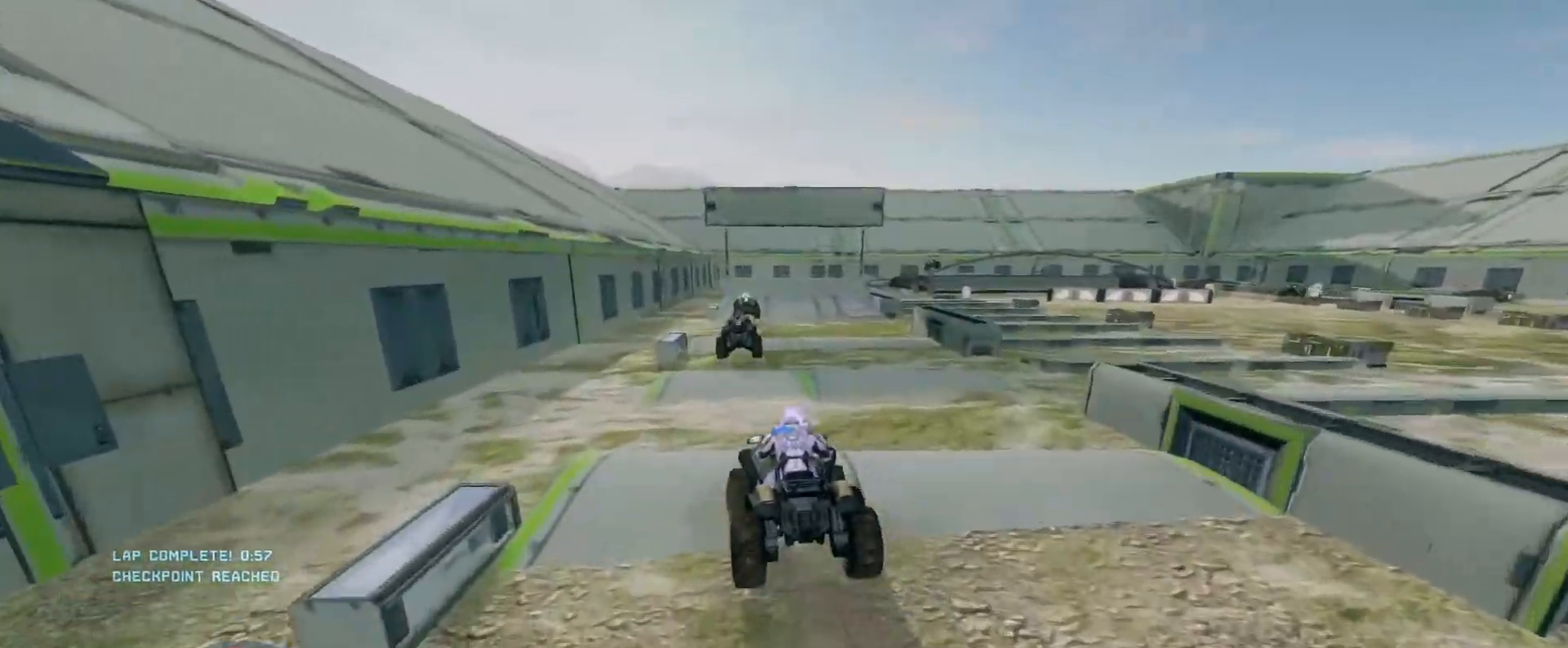
{"keys": ["w"], "mouse": [], "events": []}
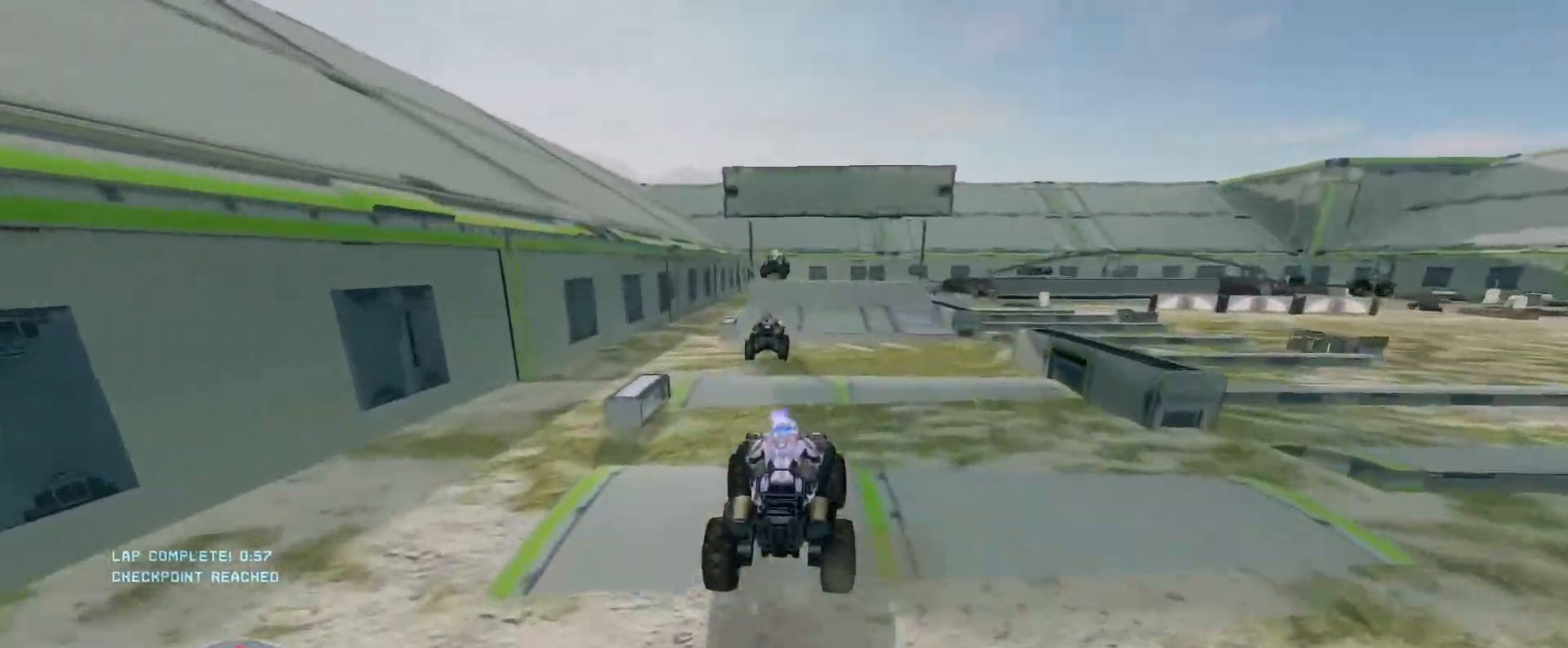
{"keys": ["w"], "mouse": [], "events": []}
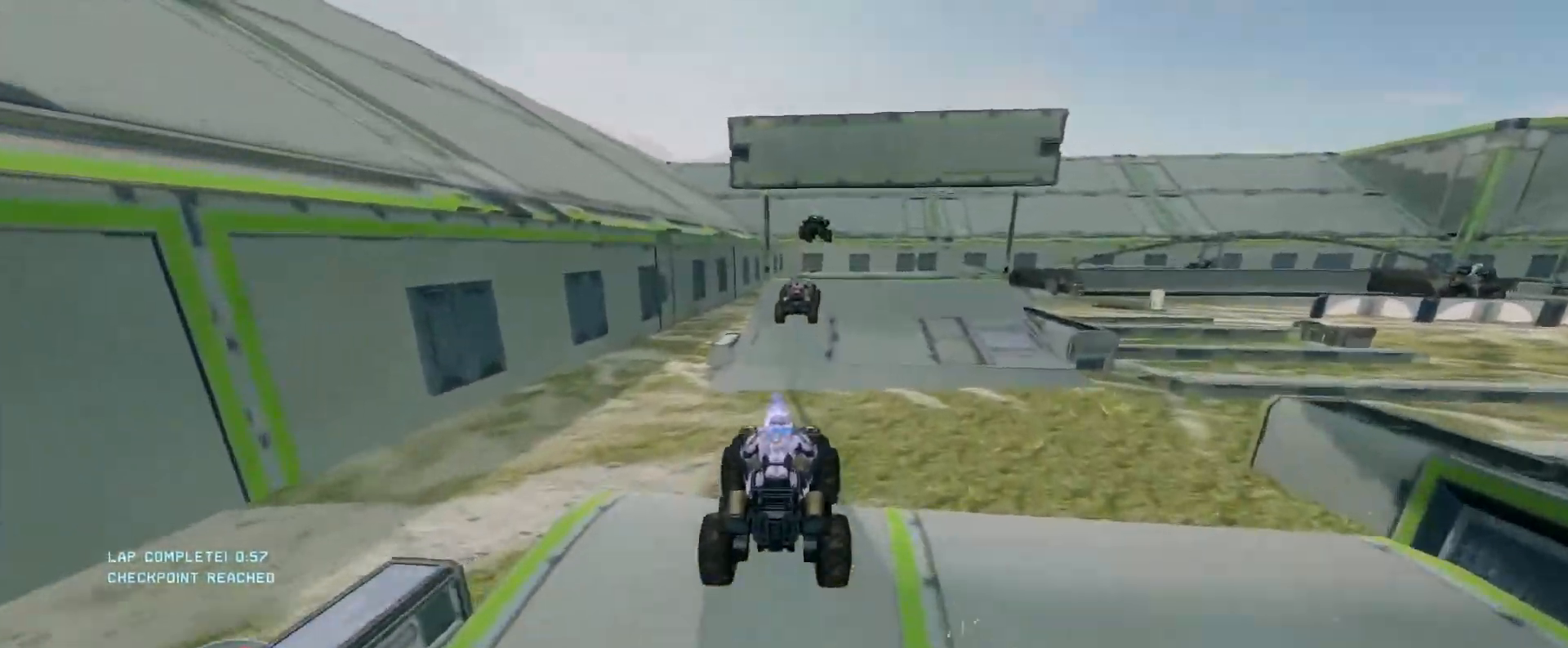
{"keys": ["w"], "mouse": [], "events": []}
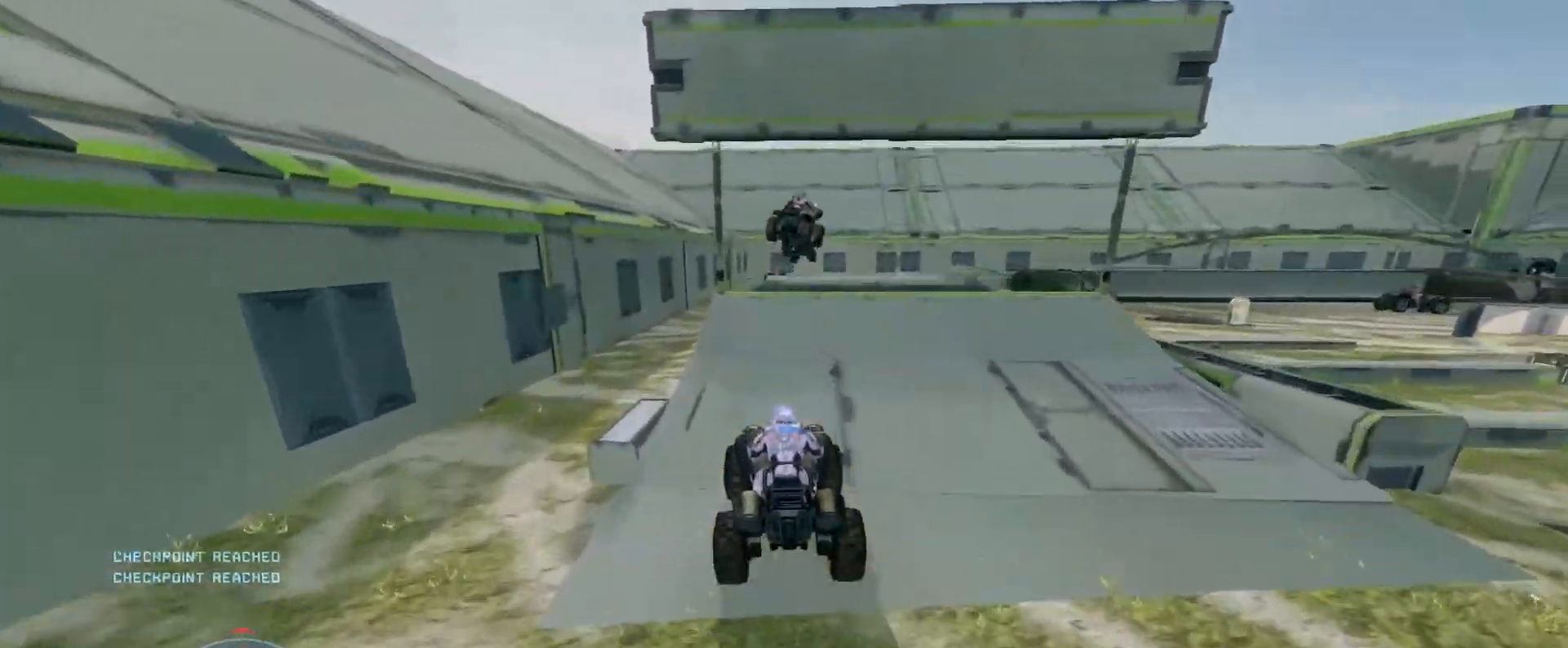
{"keys": ["w"], "mouse": [], "events": [[267, "mouse_right", "down"], [483, "mouse_right", "up"]]}
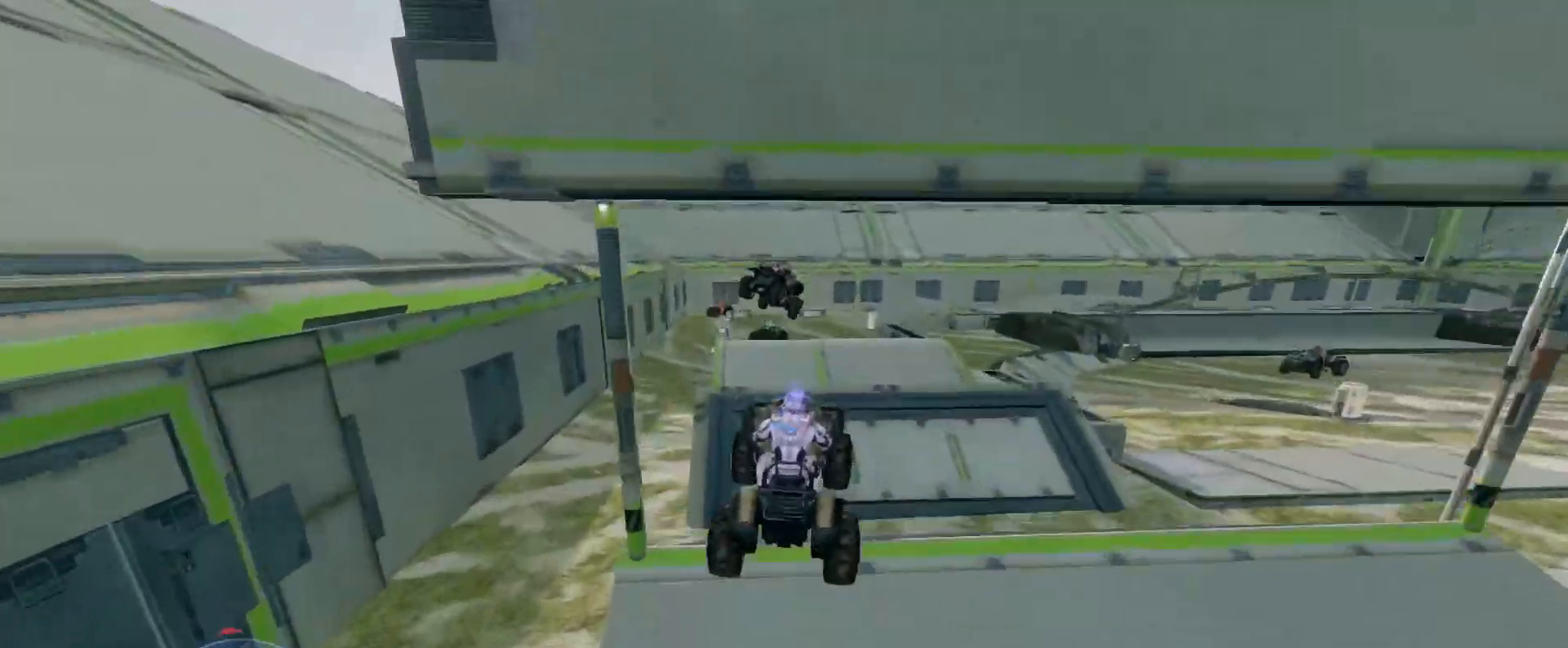
{"keys": ["w"], "mouse": [], "events": []}
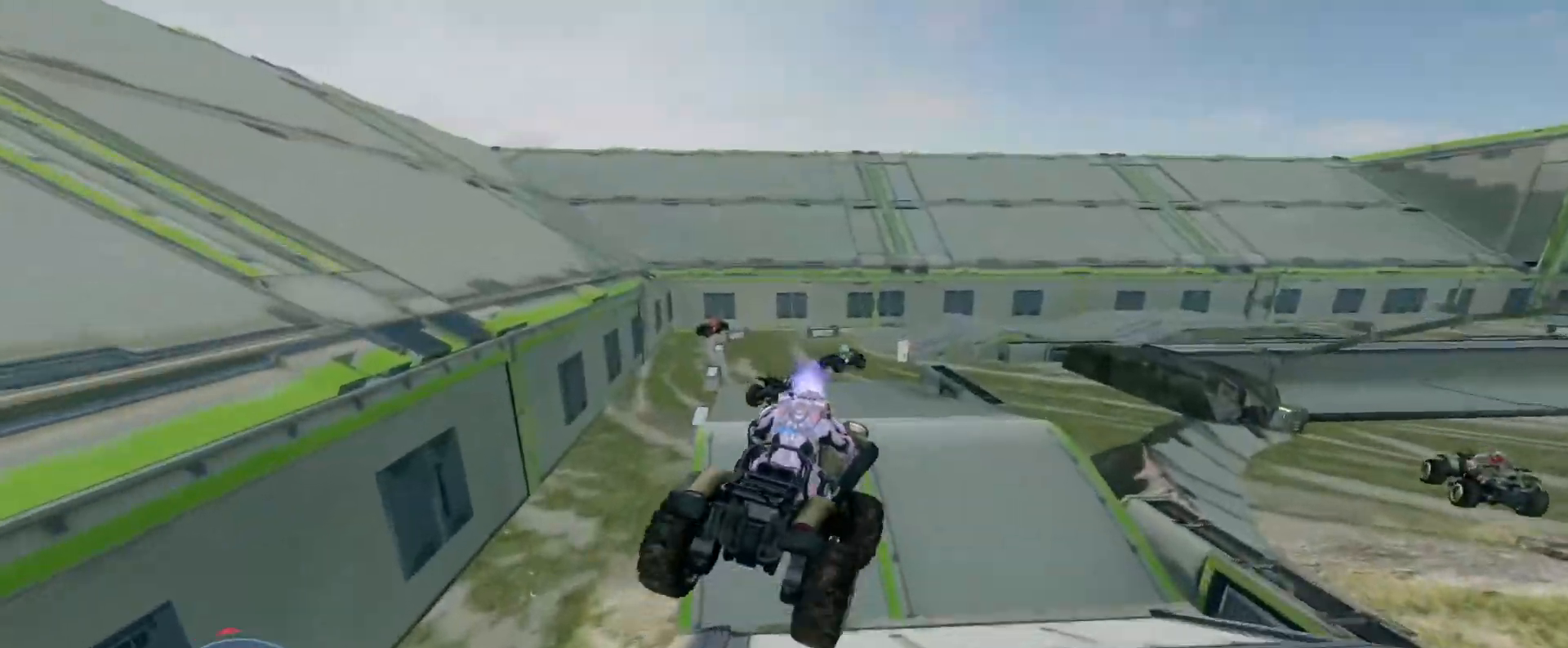
{"keys": ["w"], "mouse": [], "events": []}
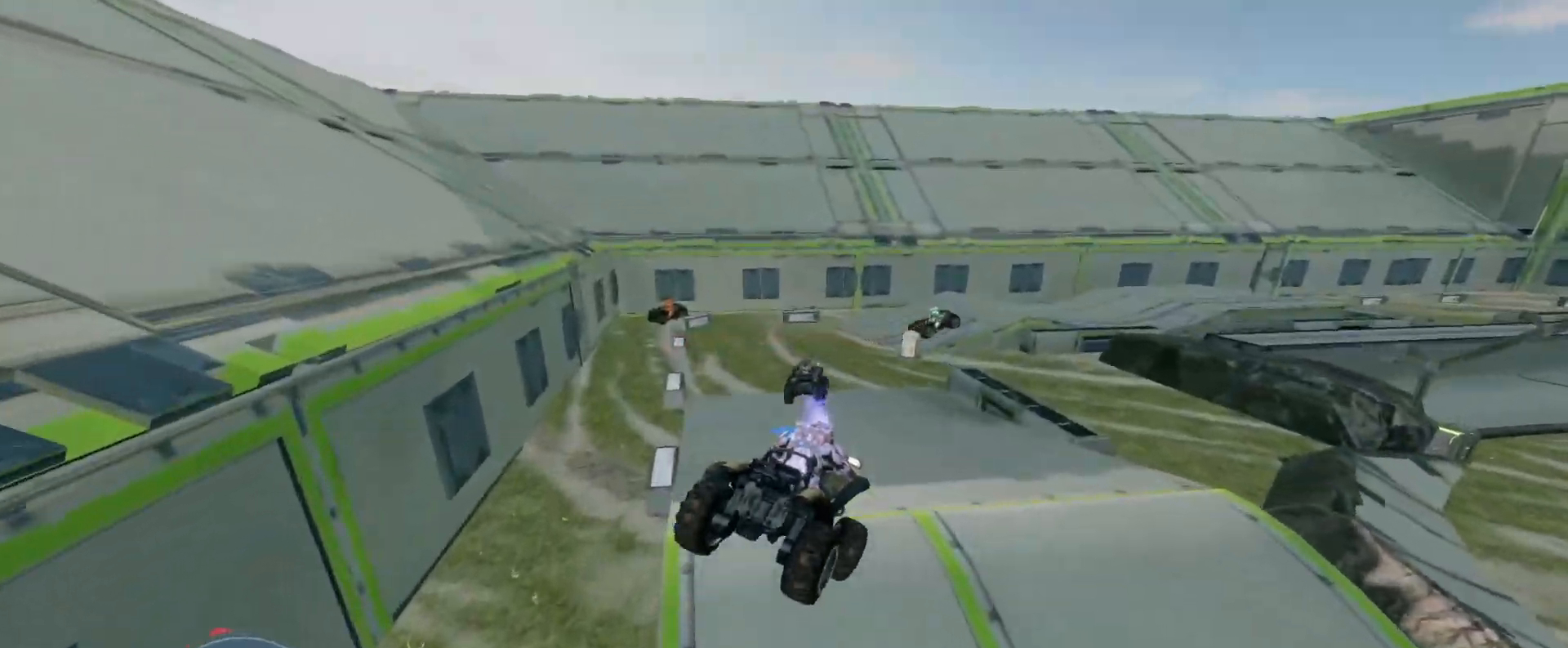
{"keys": ["w"], "mouse": [], "events": []}
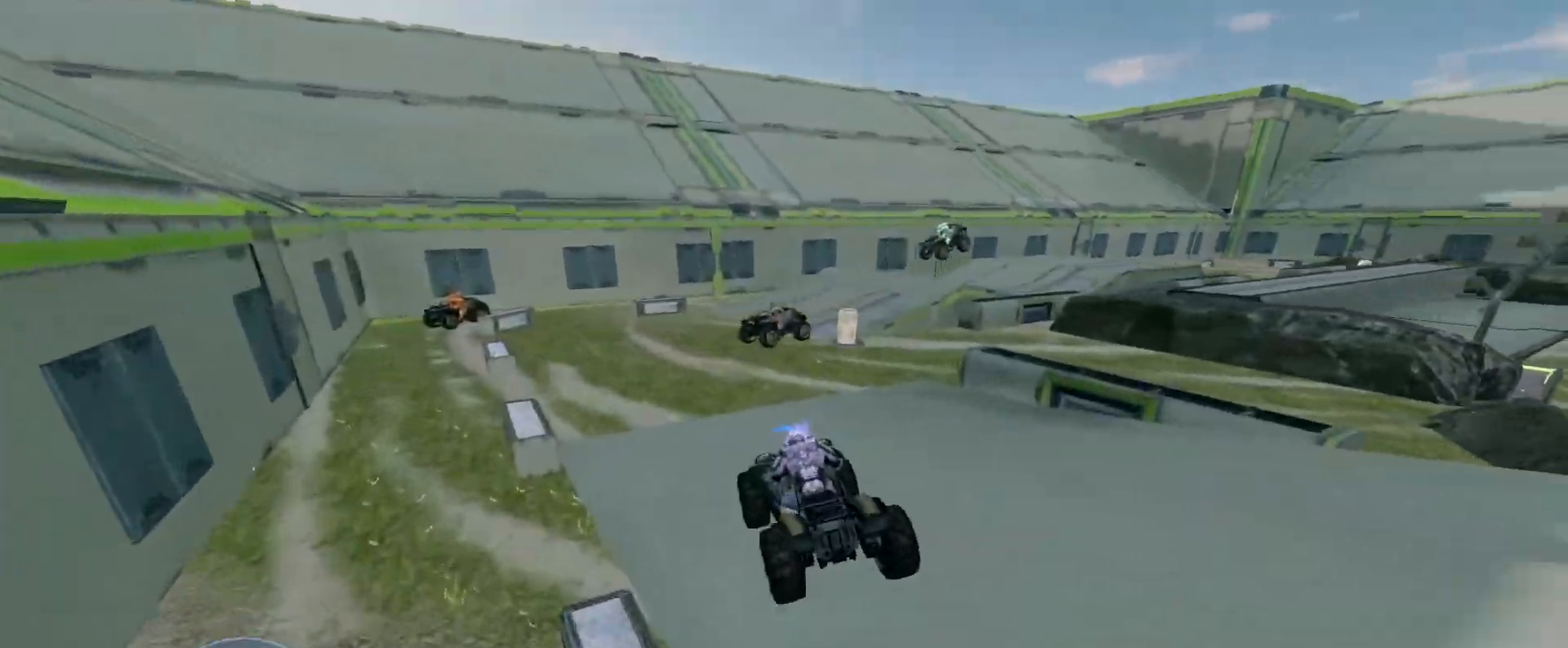
{"keys": ["w"], "mouse": [], "events": []}
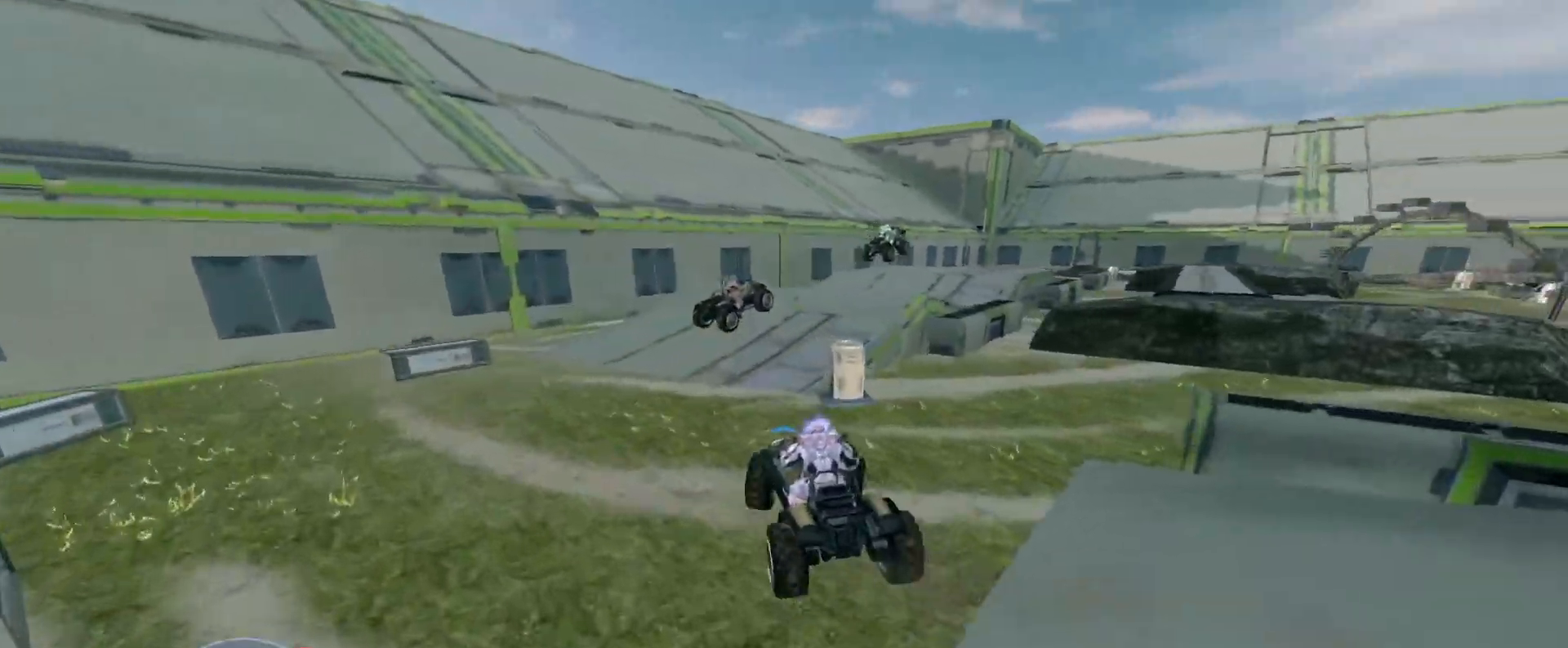
{"keys": ["w"], "mouse": [], "events": []}
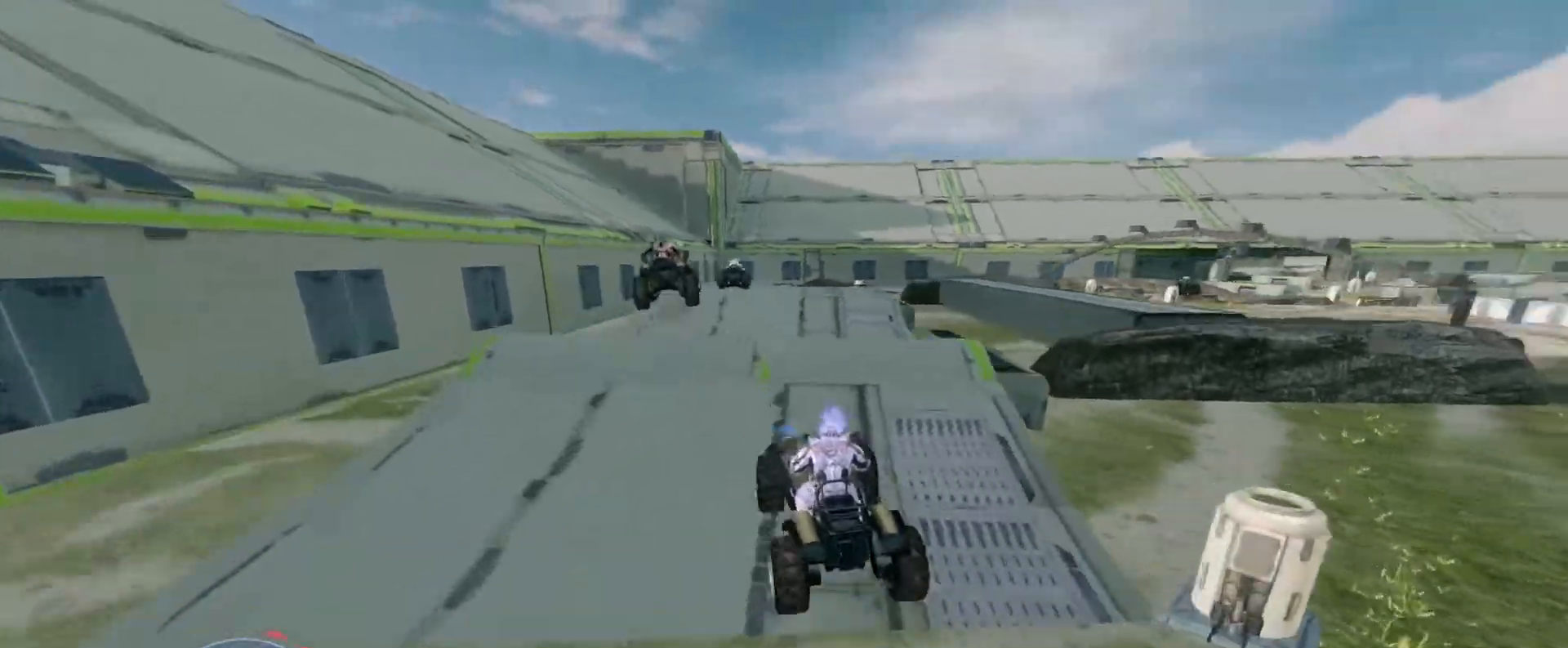
{"keys": ["w"], "mouse": [], "events": []}
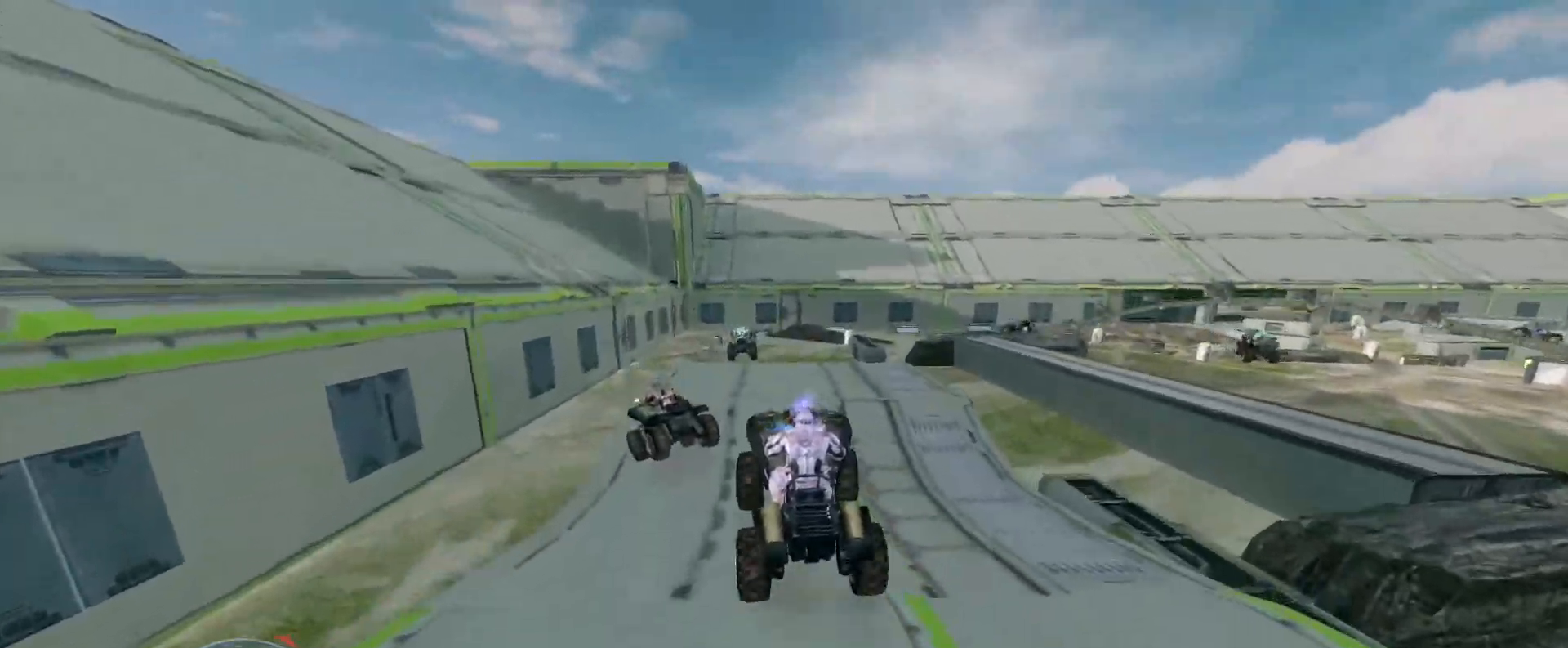
{"keys": ["w"], "mouse": [], "events": []}
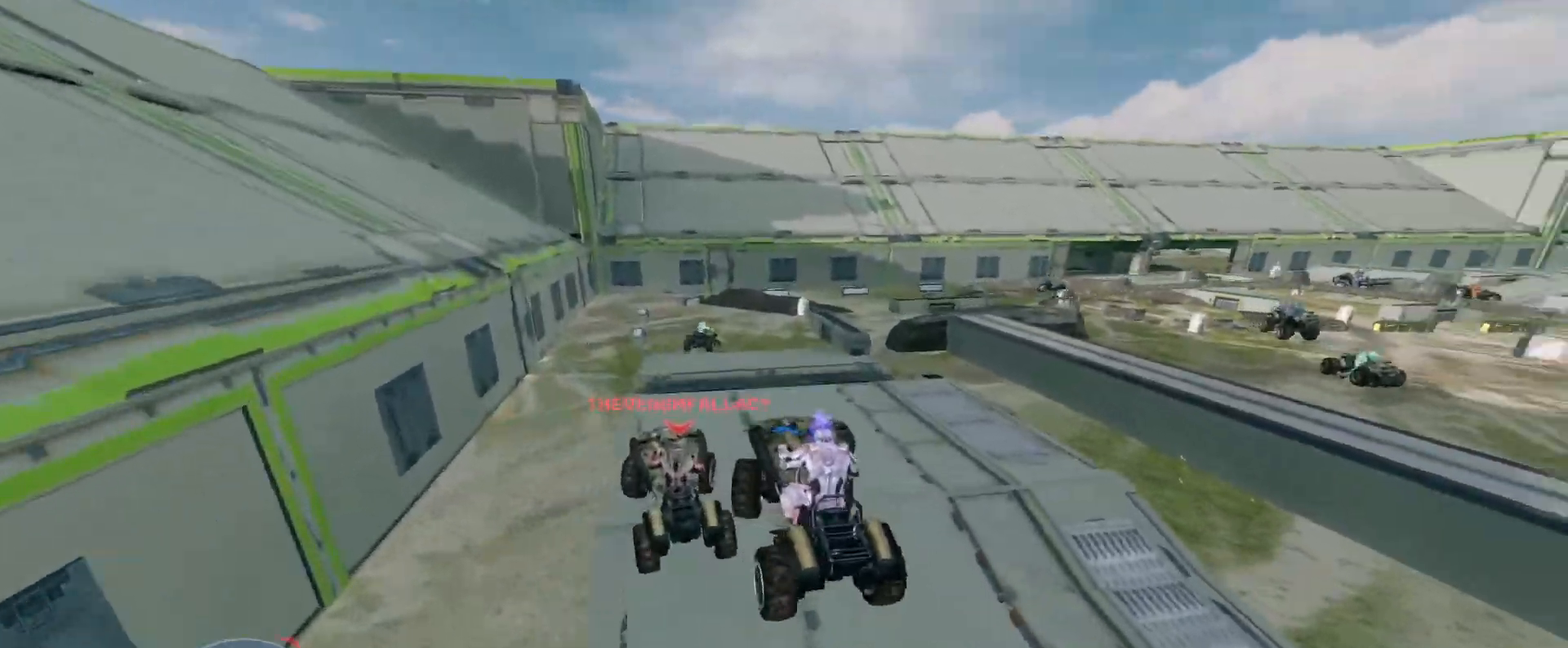
{"keys": ["w"], "mouse": [], "events": [[67, "mouse_right", "down"], [250, "mouse_right", "up"]]}
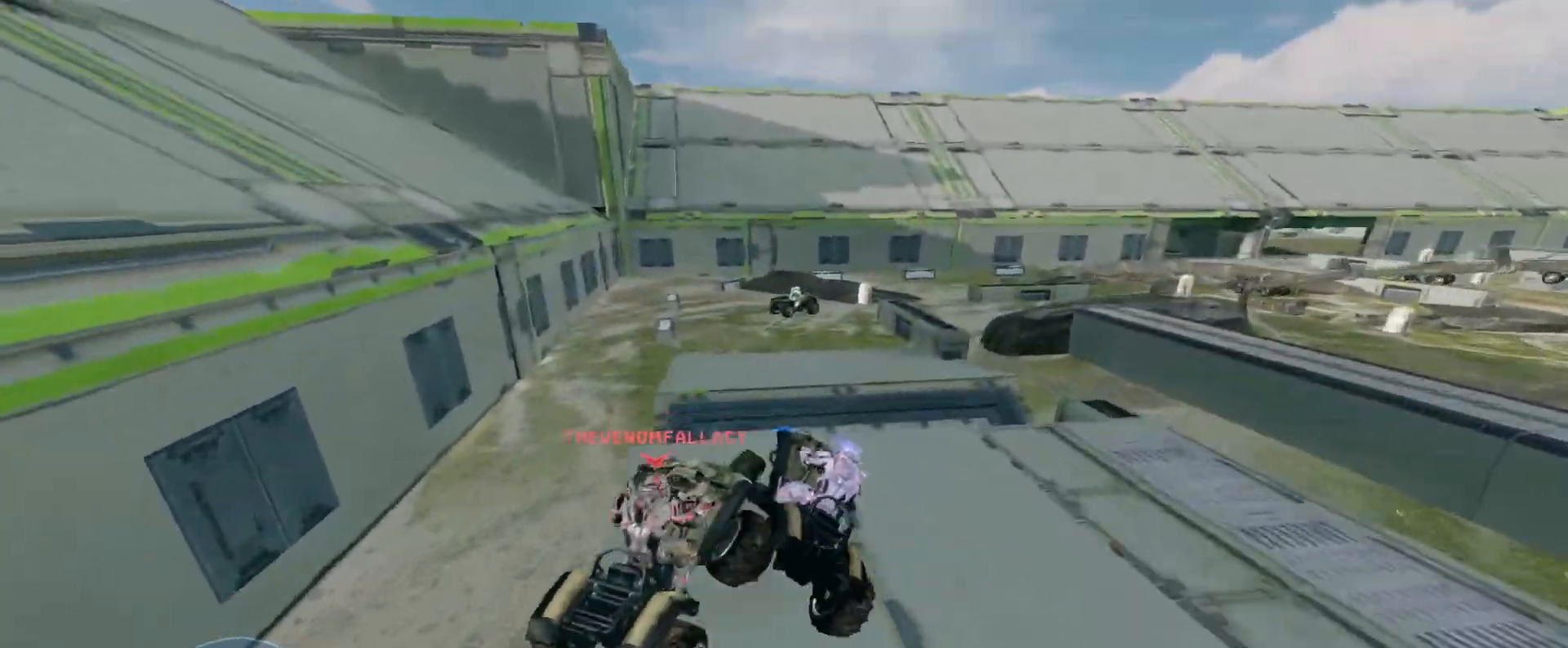
{"keys": ["w"], "mouse": [], "events": []}
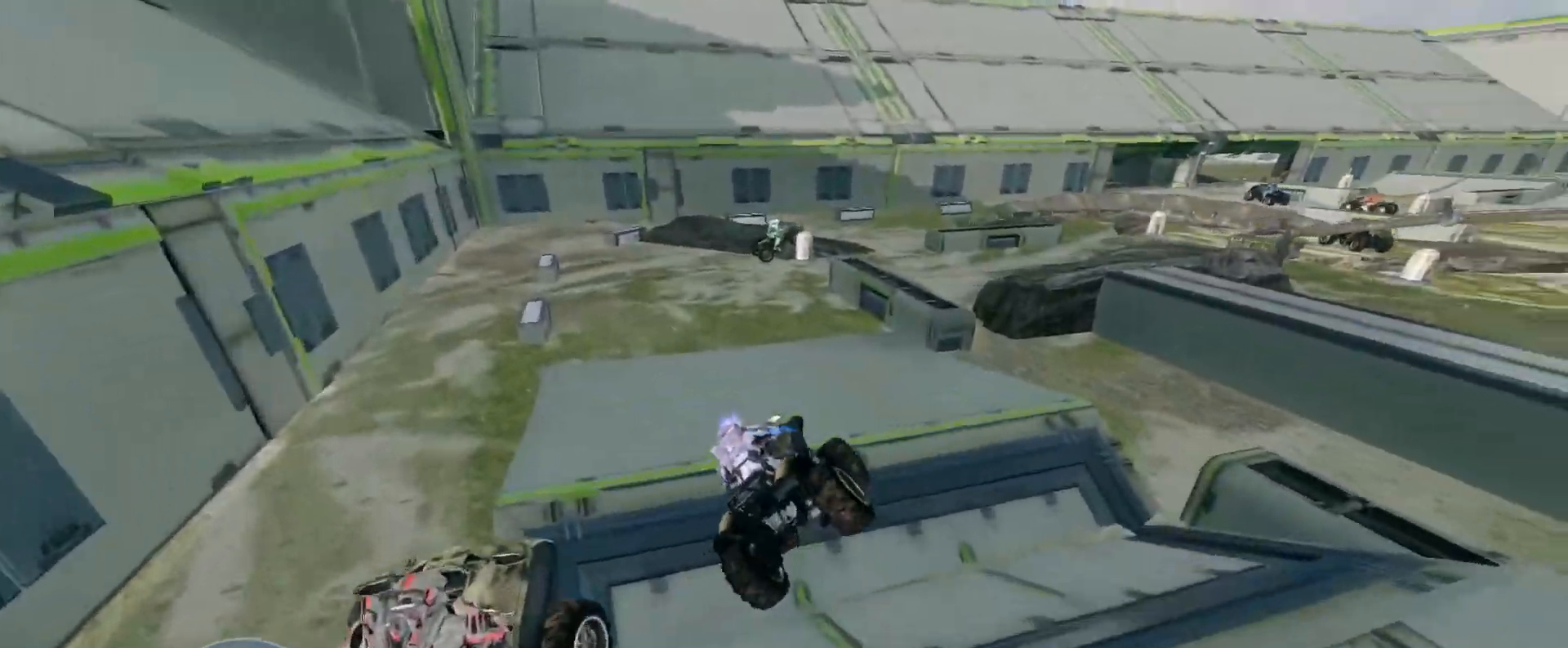
{"keys": ["w"], "mouse": [], "events": []}
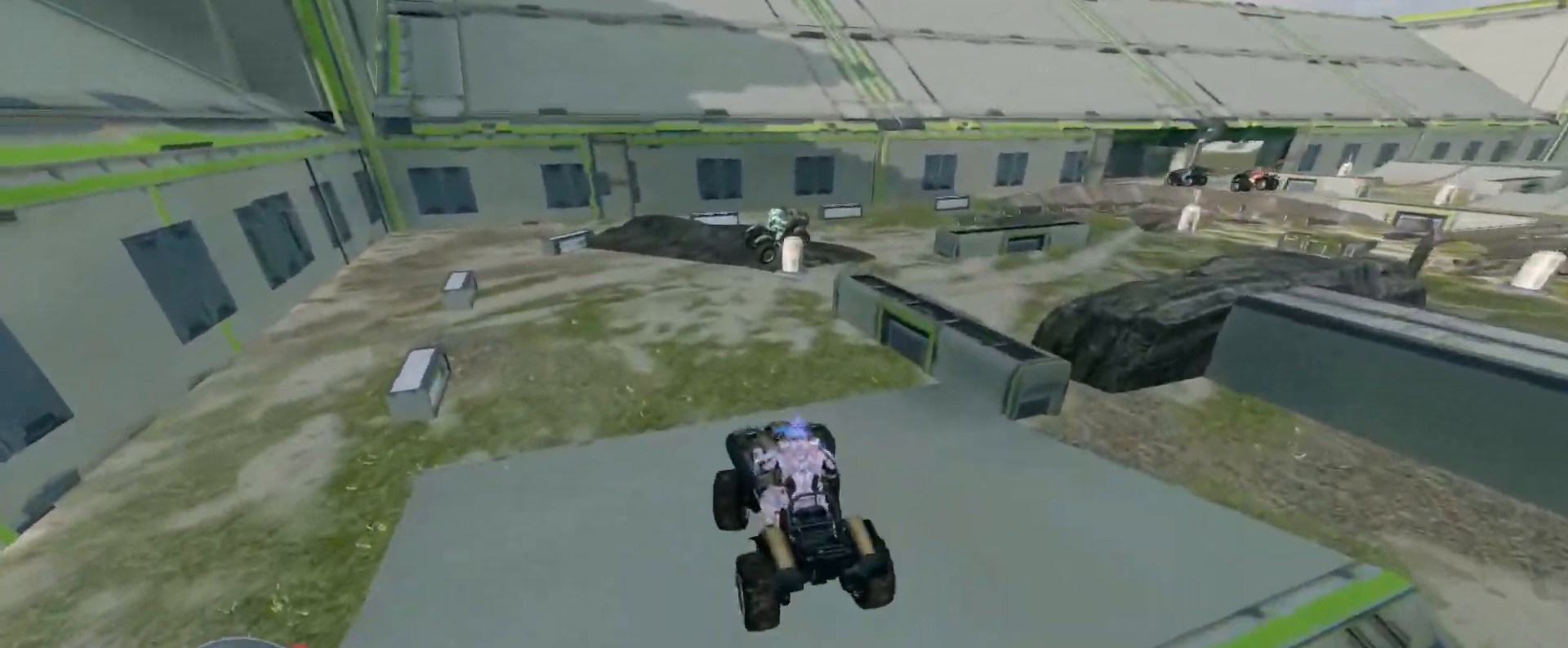
{"keys": ["w"], "mouse": [], "events": []}
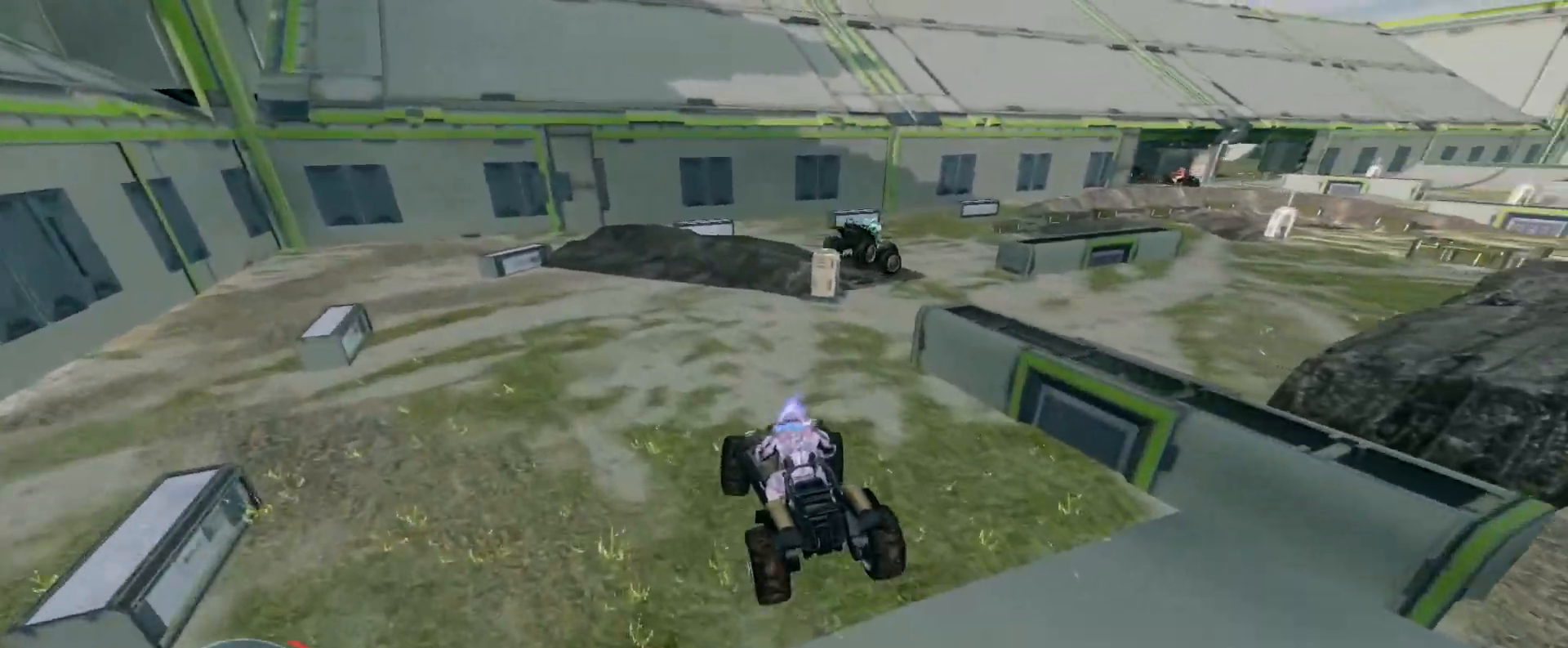
{"keys": [], "mouse": [], "events": [[467, "w", "up"]]}
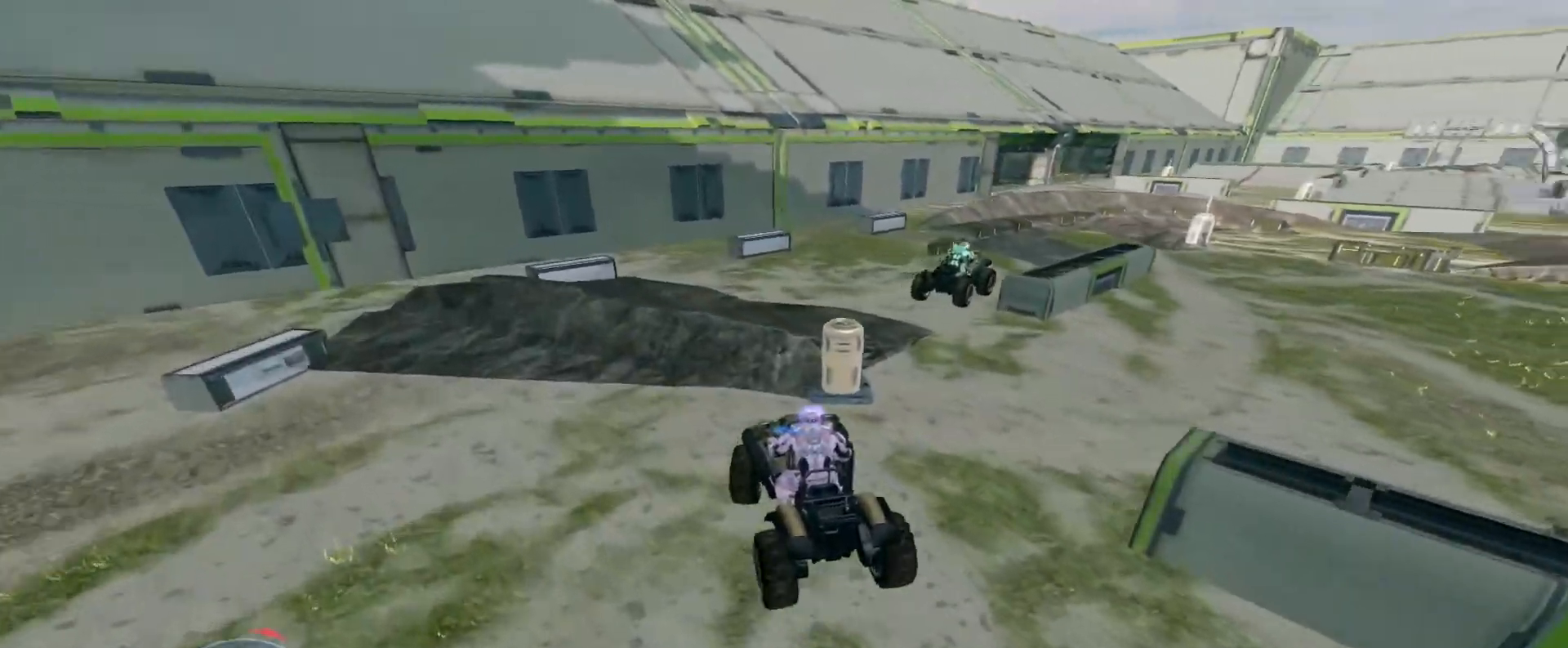
{"keys": ["w"], "mouse": [], "events": [[200, "w", "down"]]}
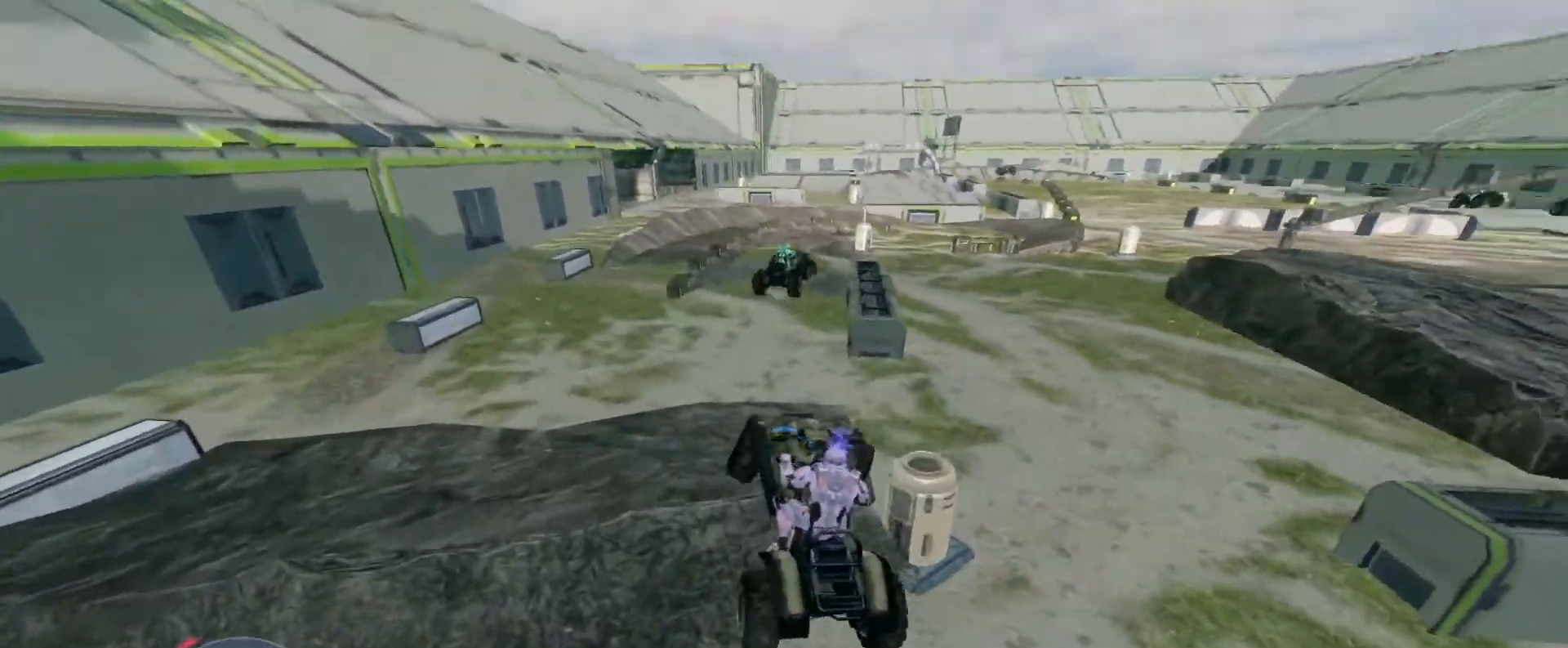
{"keys": ["w"], "mouse": [], "events": [[33, "mouse_right", "down"], [233, "mouse_right", "up"]]}
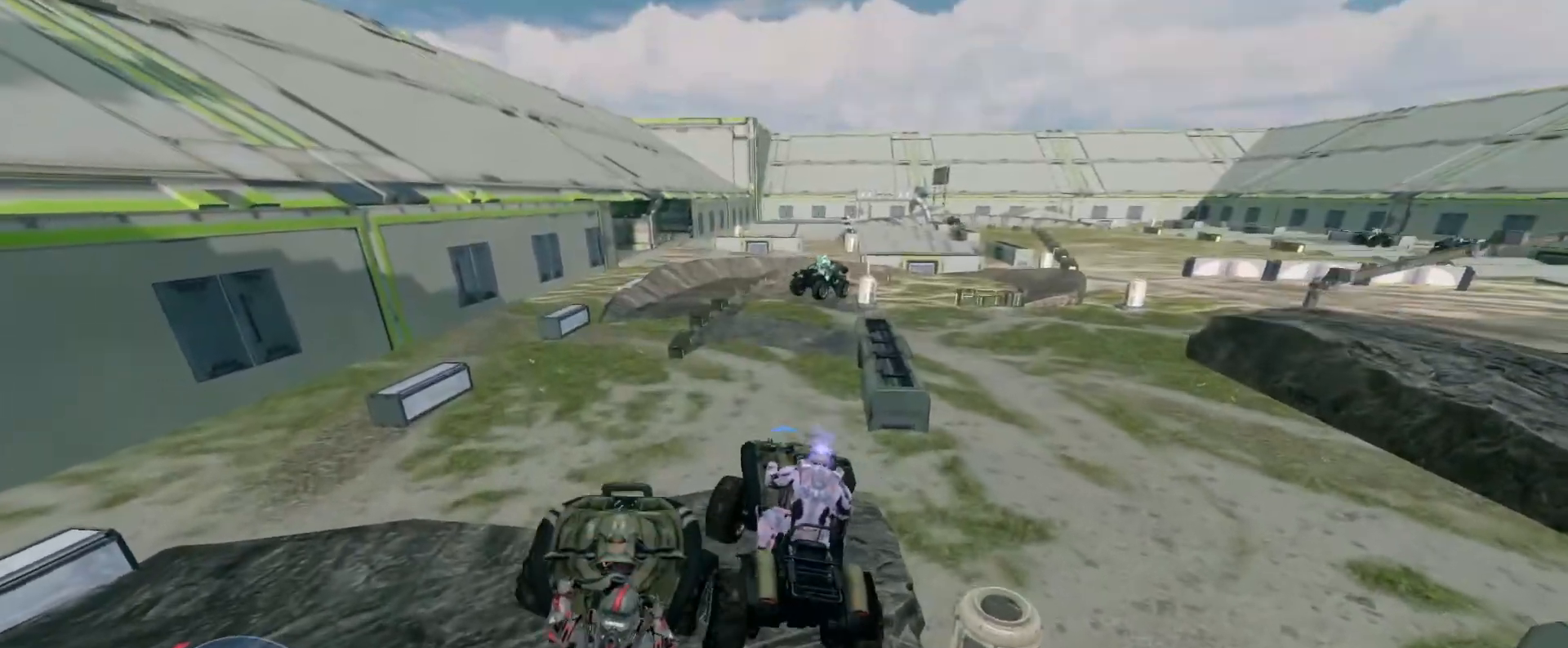
{"keys": ["w"], "mouse": [], "events": []}
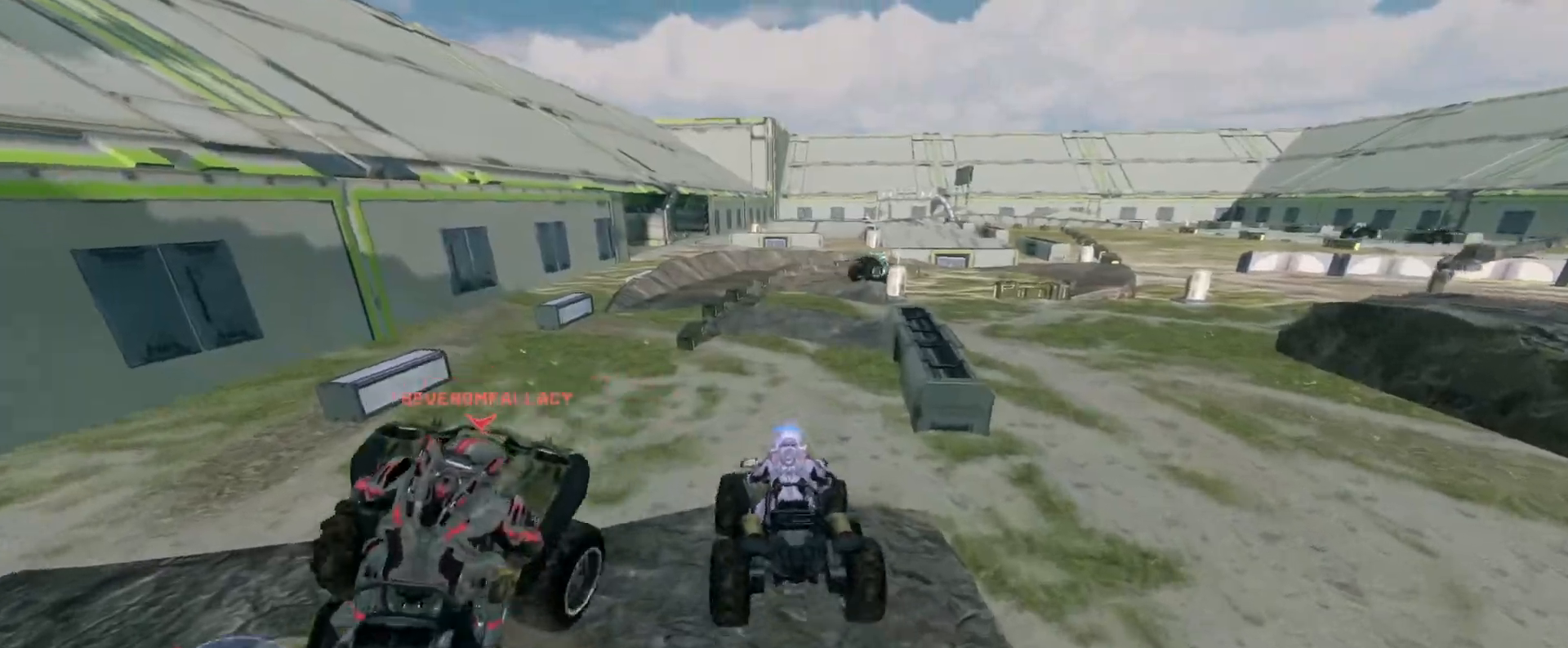
{"keys": ["w"], "mouse": [], "events": []}
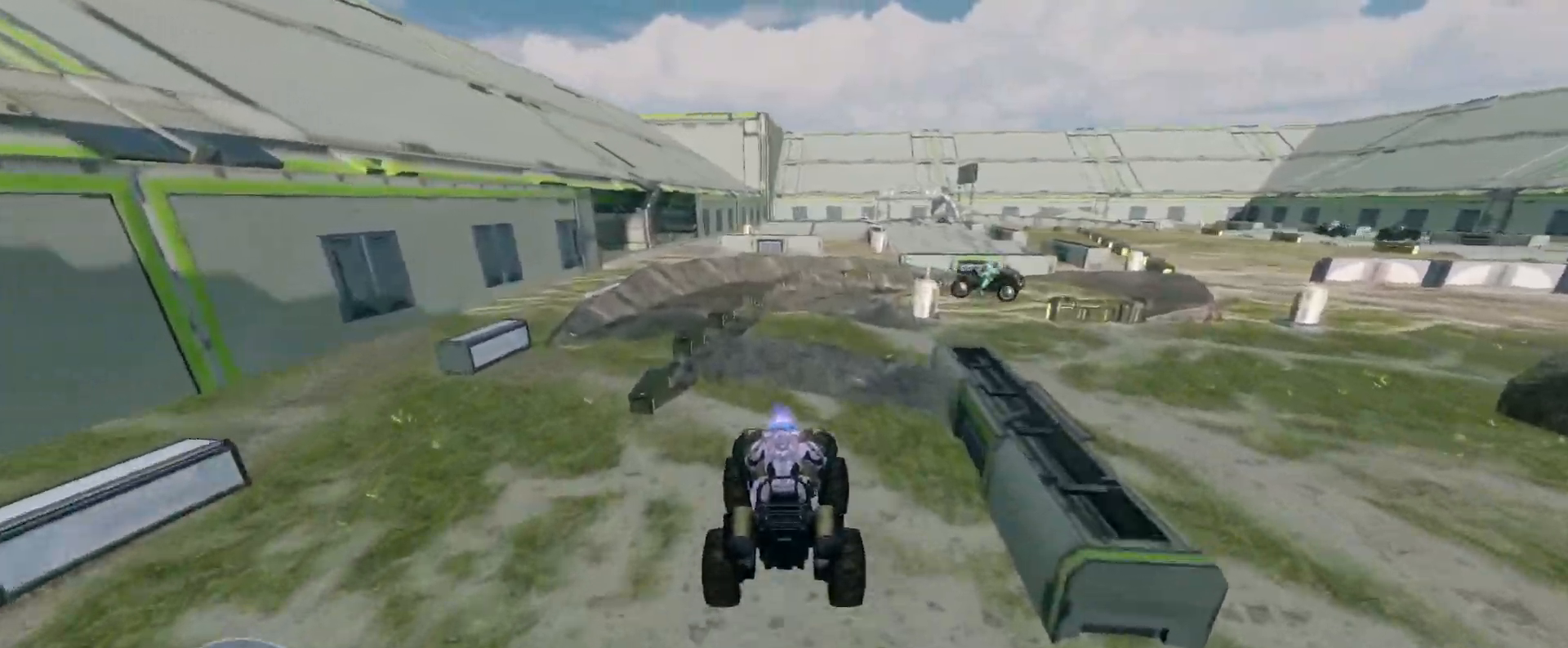
{"keys": ["w"], "mouse": [], "events": []}
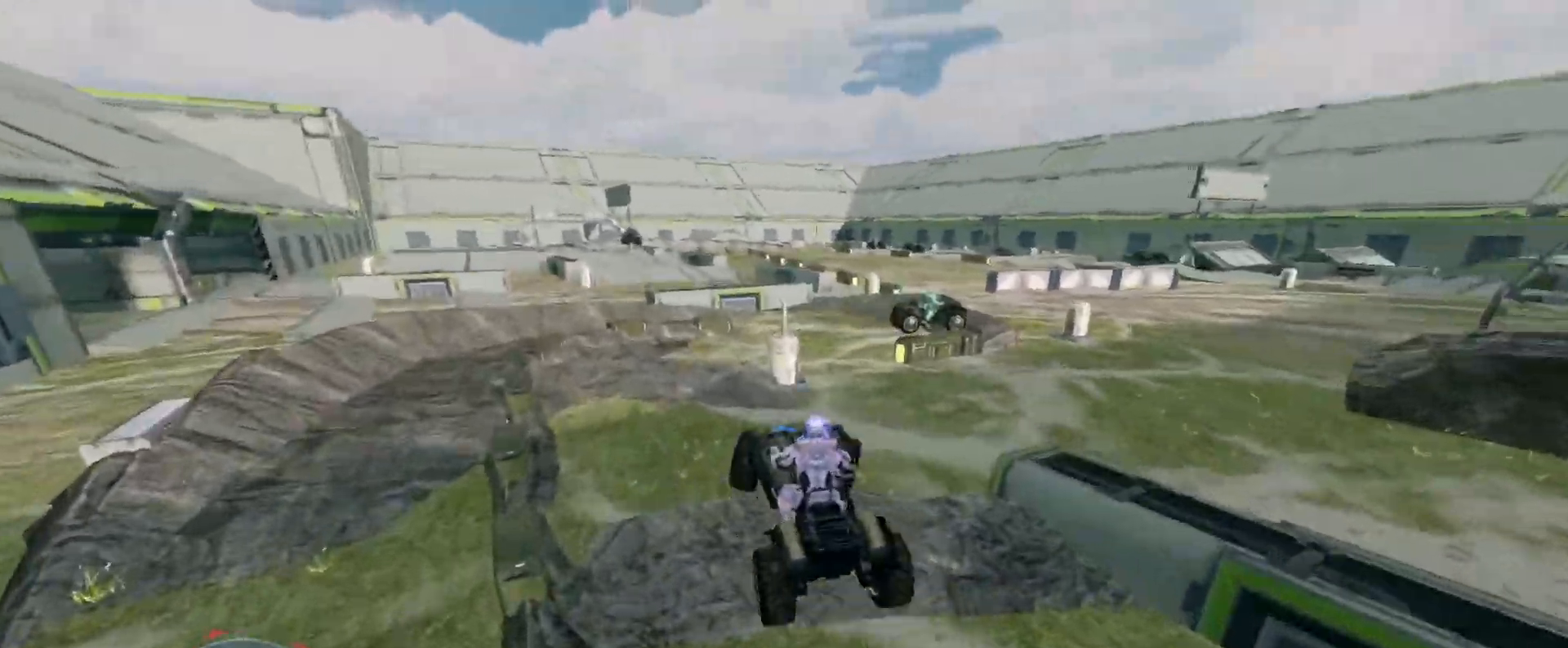
{"keys": ["w"], "mouse": [], "events": [[50, "w", "up"], [183, "w", "down"]]}
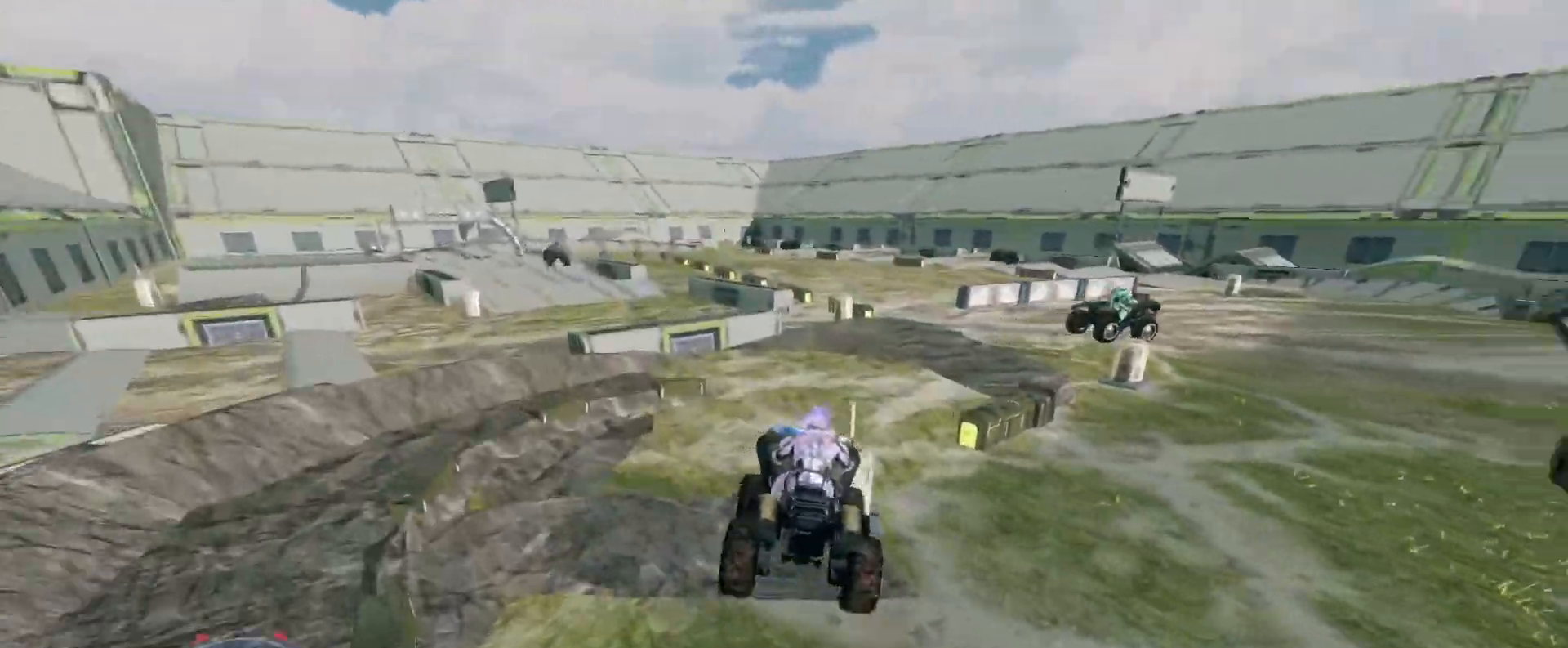
{"keys": ["w"], "mouse": [], "events": []}
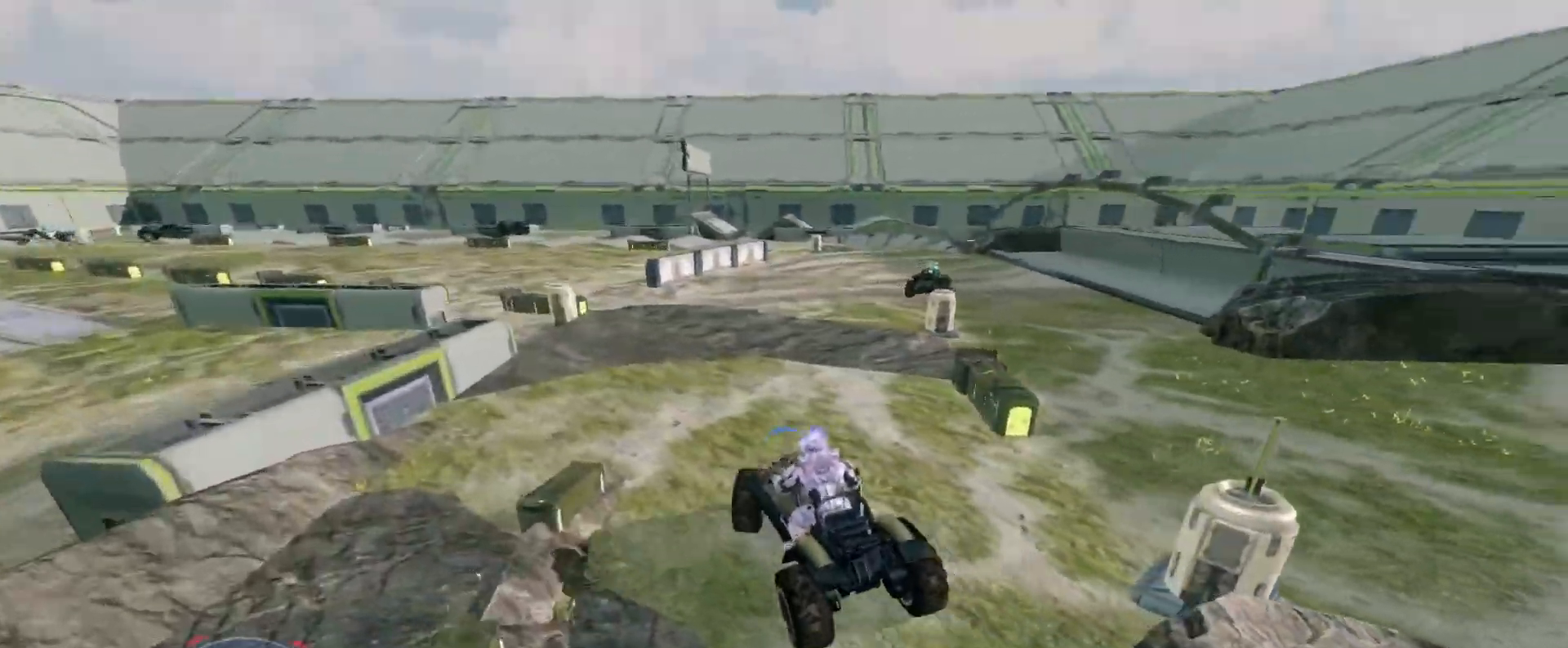
{"keys": ["w"], "mouse": [], "events": []}
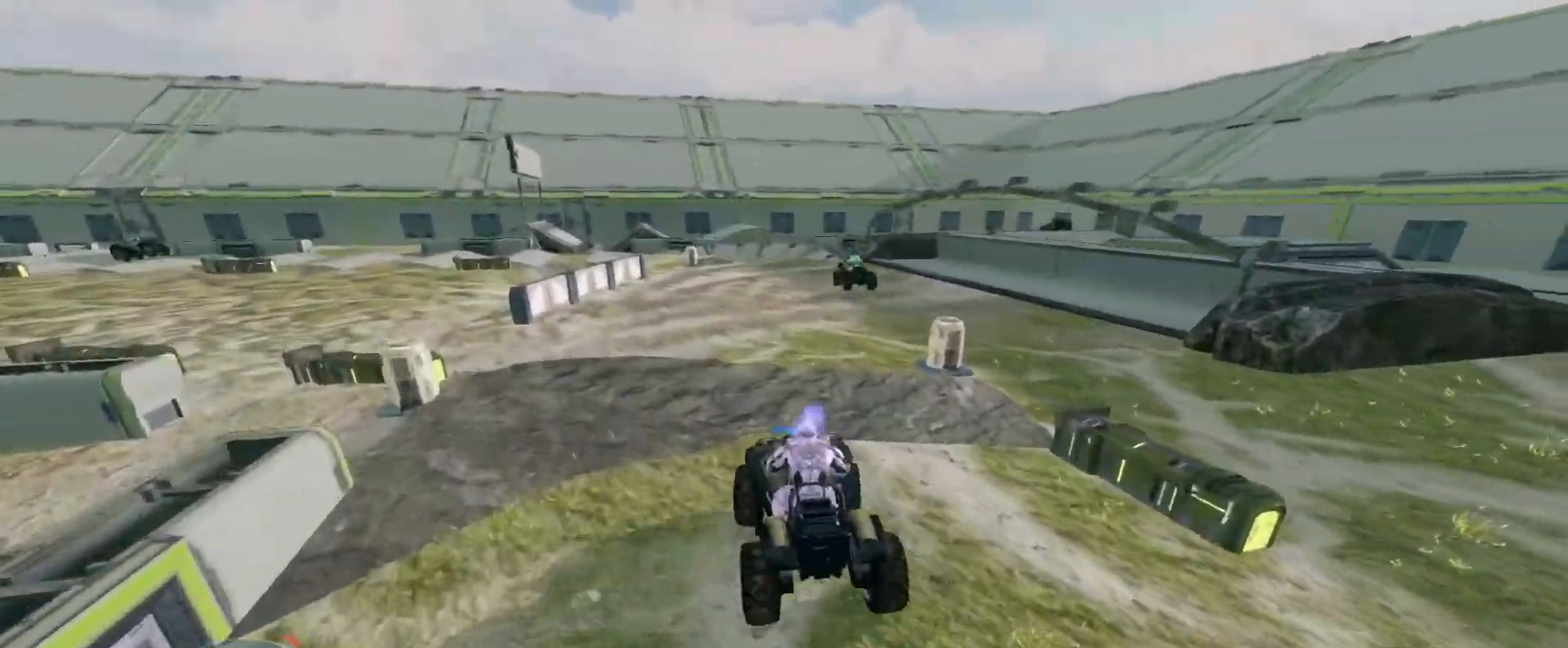
{"keys": ["w"], "mouse": [], "events": []}
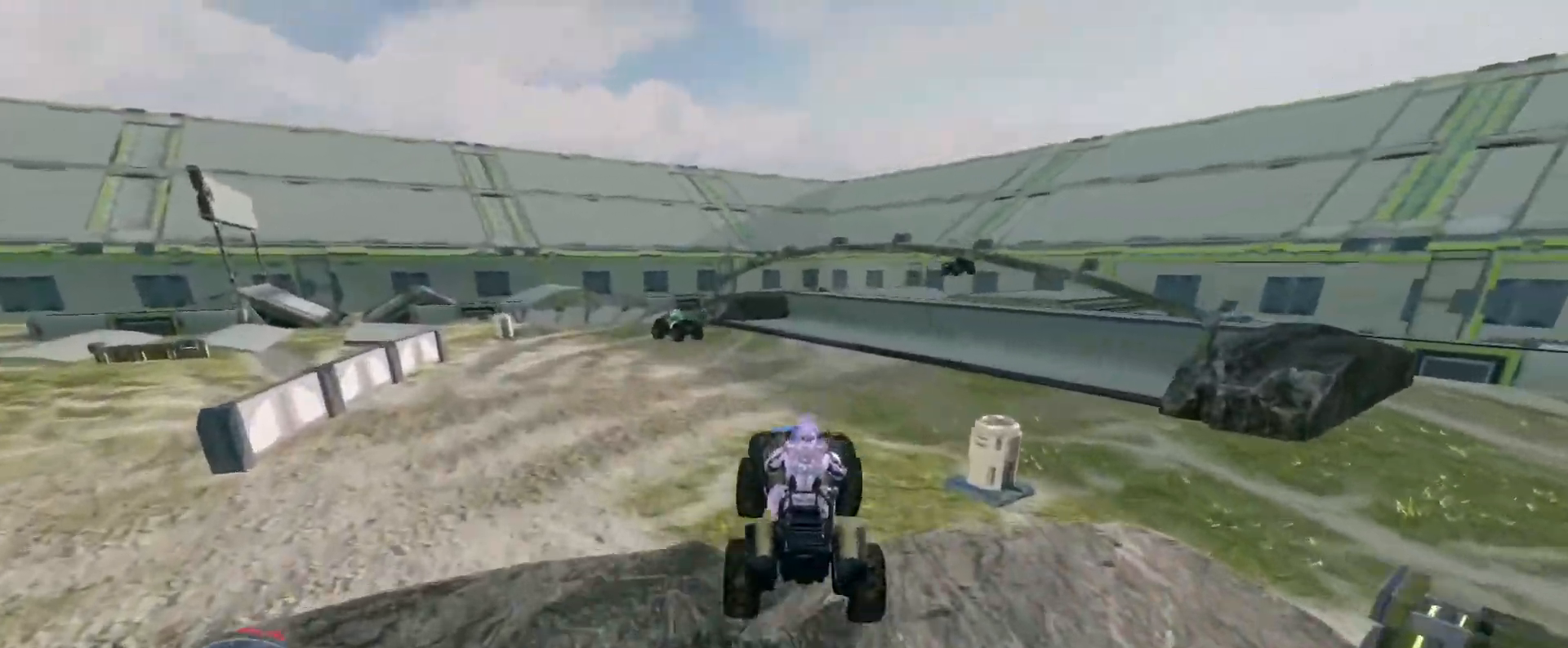
{"keys": ["w"], "mouse": [], "events": []}
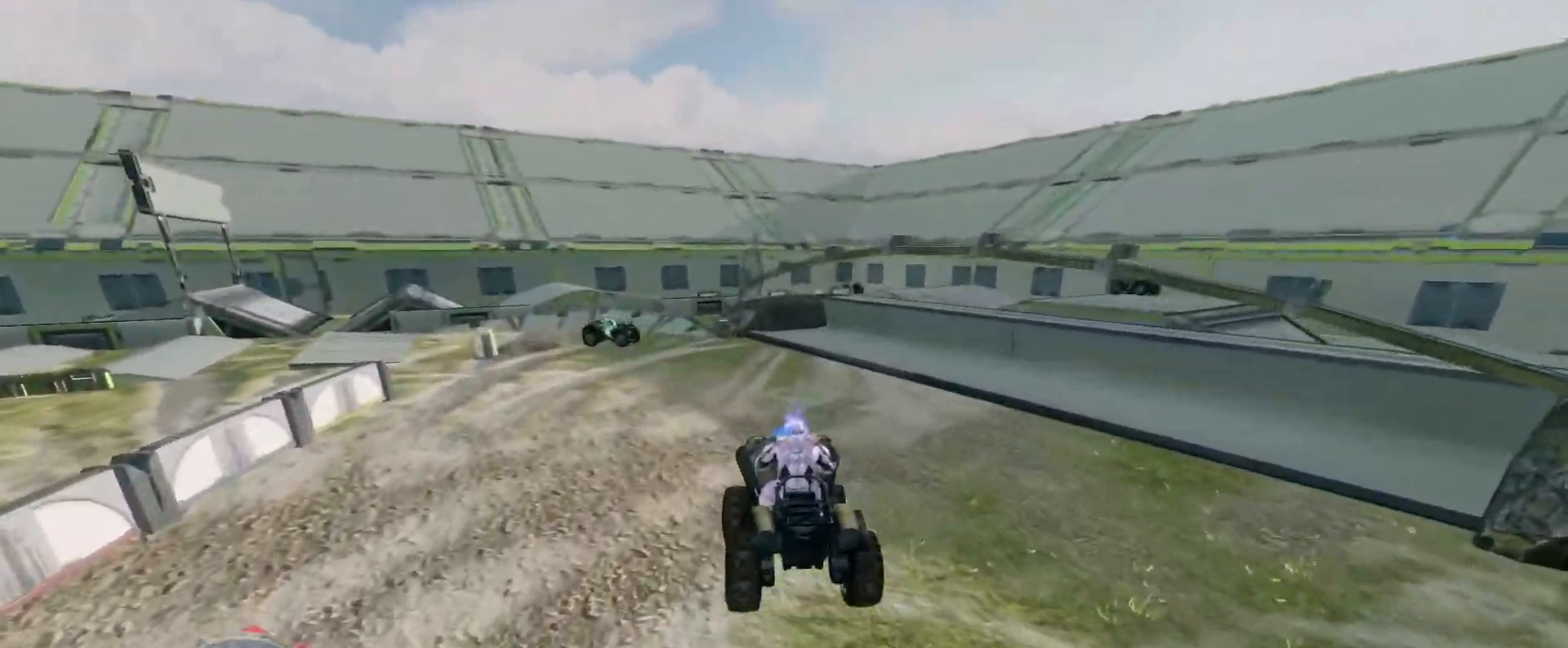
{"keys": [], "mouse": [], "events": [[450, "w", "up"]]}
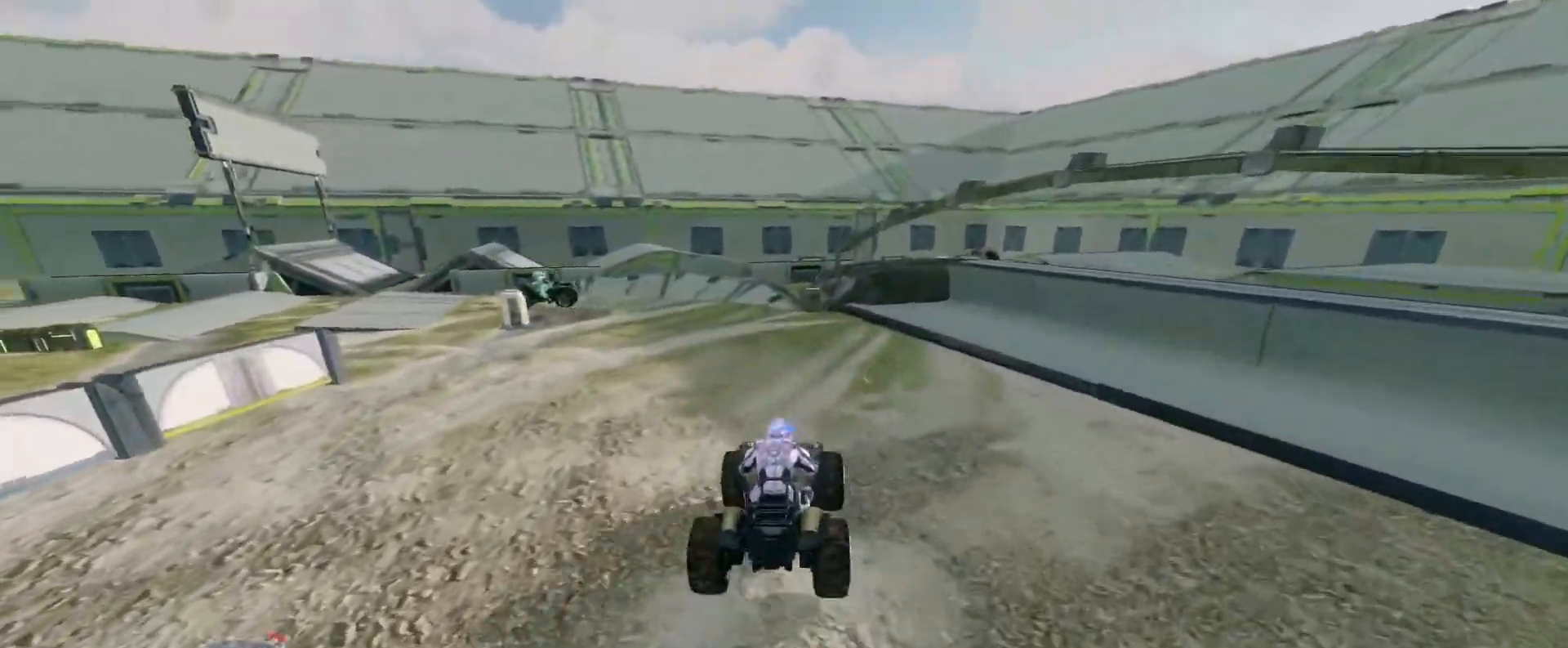
{"keys": ["w"], "mouse": [], "events": [[50, "w", "down"]]}
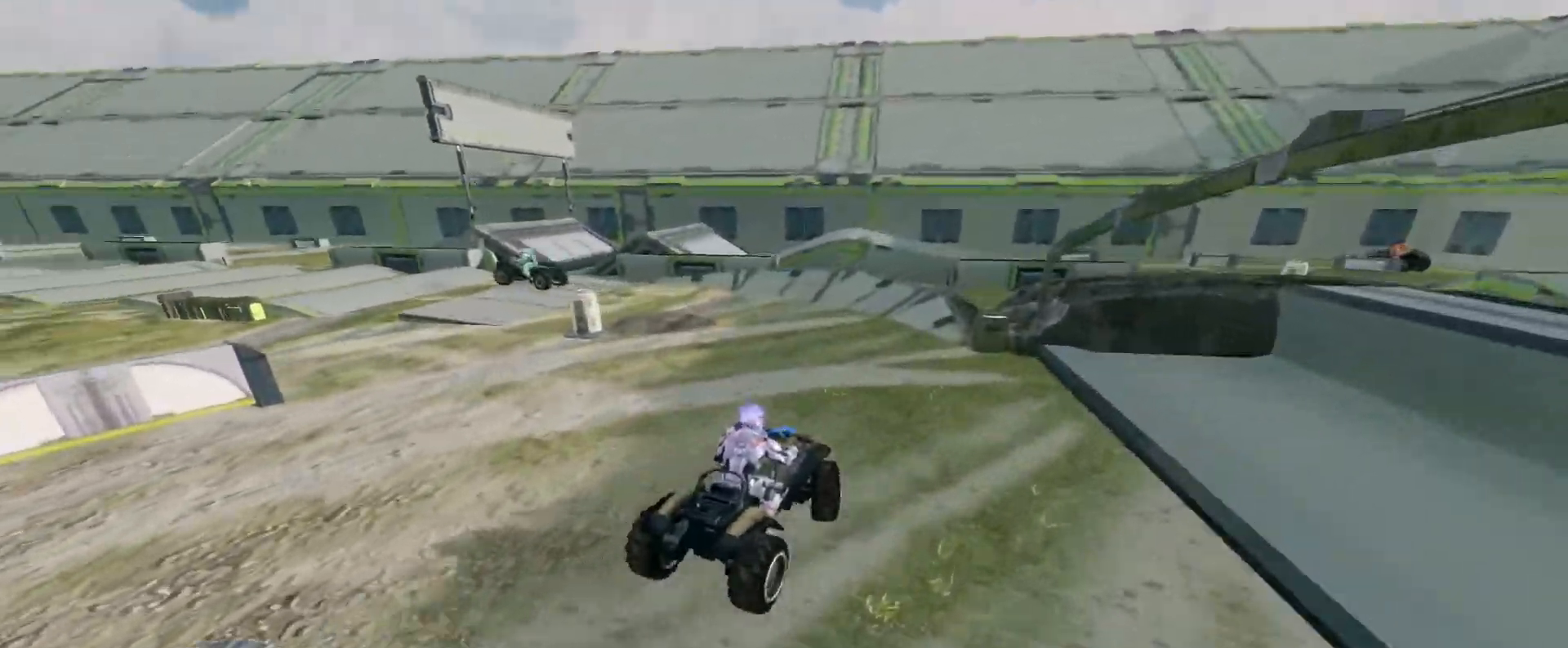
{"keys": ["w"], "mouse": [], "events": []}
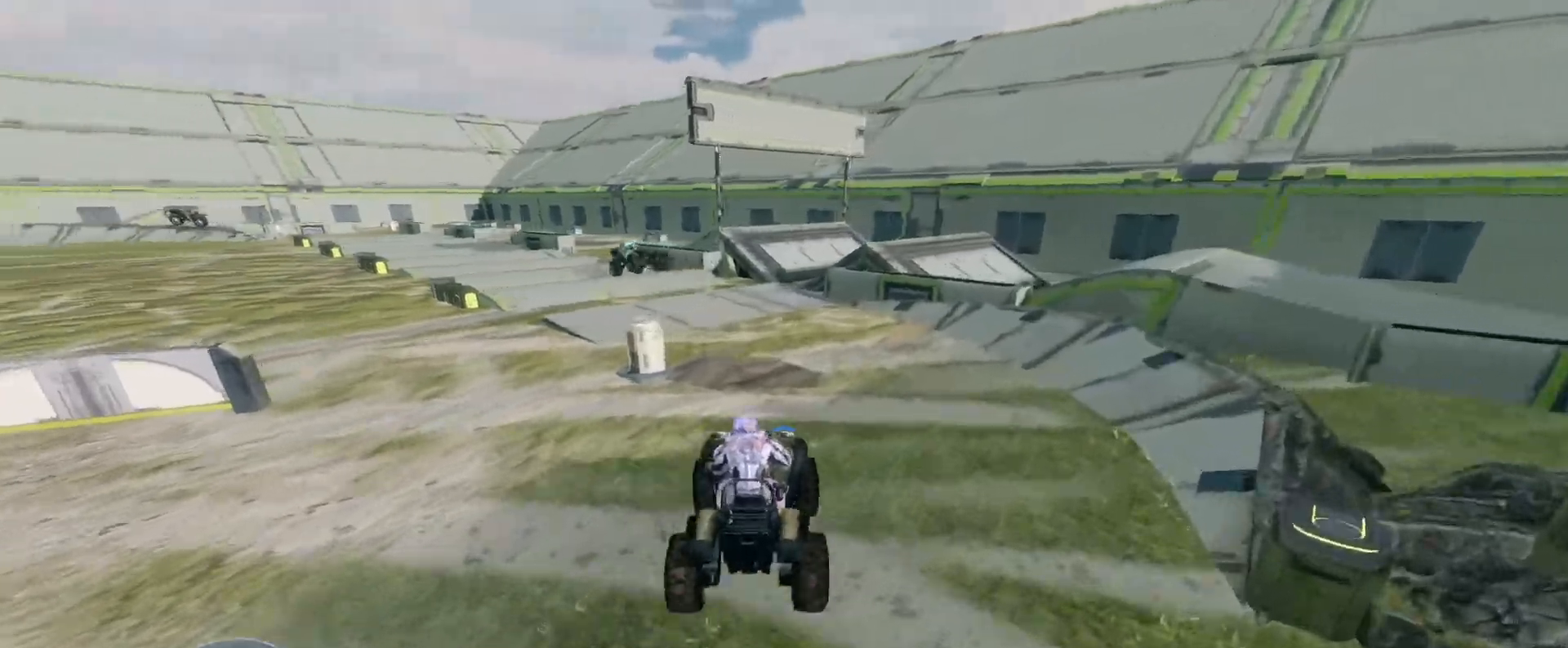
{"keys": ["w"], "mouse": [], "events": []}